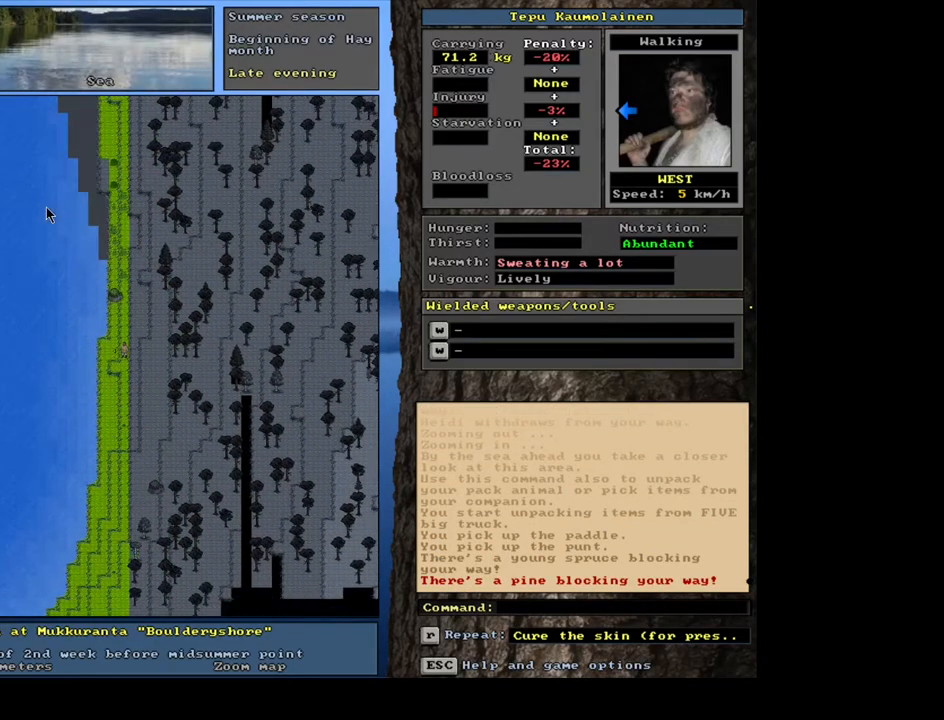
Gameplay with keyboard and mouse; each line is a JSON object with the keys and mouse buttons held at the frame after it. "events" lists presses ("down") and releases ("up") of ".", "/", "0", "1", "2", "3", "4", "5", "6", "7", "8", "9", "a", "alt_l", "alt_r", "b", "backslash", "backspace", "c", "caps_lock", "comma", "ctrl_l", "ctrl_r", "d", "down", "e", "equals", "escape", "f", "f1", "f10", "f11", "f12", "f2", "f3", "f4", "f5", "f6", "f7", "f8", "f9", "g", "h", "i", "j", "k", "l", "lbracket", "left", "m", "minus", "n", "num0", "num1", "num2", "num3", "num4", "num5", "num6", "num7", "num8", "num9", "o", "p", "q", "r", "rbracket", "return", "right", "s", "shift_l", "shift_r", "space", "super", "t", "tab", "tilde", "u", "up", "v", "w", "x", "y", "z", "mouse_left", "mouse_wheel", "mouse_right", "mouse_mb4" and "mouse_mb5" between this image and that frame as [ms after this image, input, new state], when the widget could be followed in between. "mouse_left", "mouse_wheel", "mouse_right", "mouse_mb4", "mouse_mb5" = the "left", "wheel", "right", "mb4", "mb5" buttons of the "mouse" list. No other keys are recorded. "wheel" means that the mouse wheel is clicked or scrolled. Mouse movement is not recorded. Not read: other_keys.
{"keys": [], "mouse": [], "events": [[67, "num4", "down"], [200, "num4", "up"], [467, "ctrl_l", "up"]]}
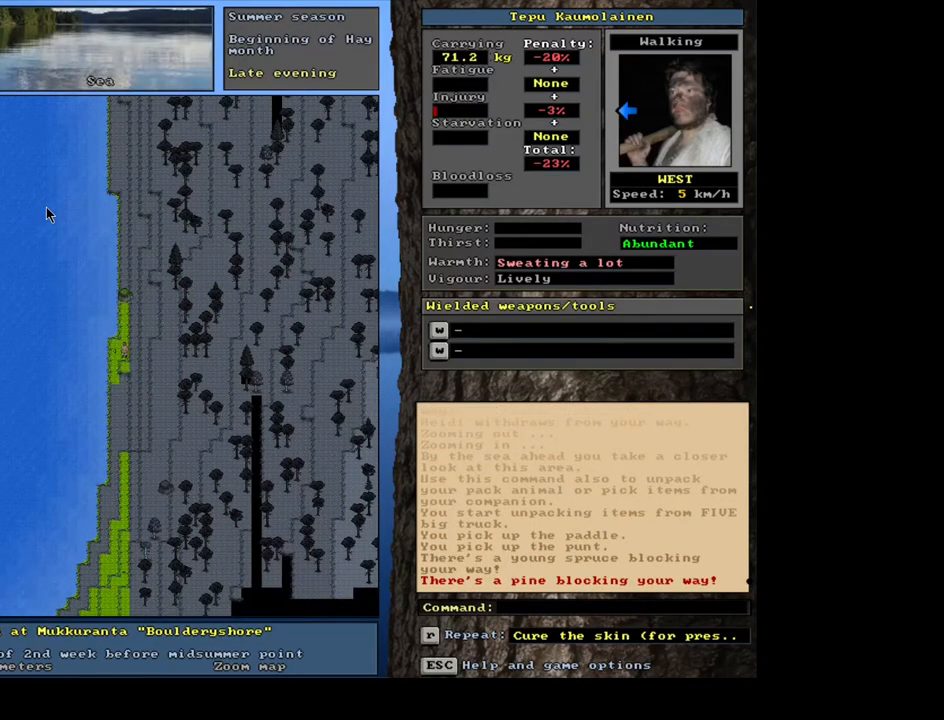
{"keys": [], "mouse": [], "events": [[100, "ctrl_l", "down"], [217, "num4", "down"], [300, "ctrl_l", "up"], [317, "num4", "up"]]}
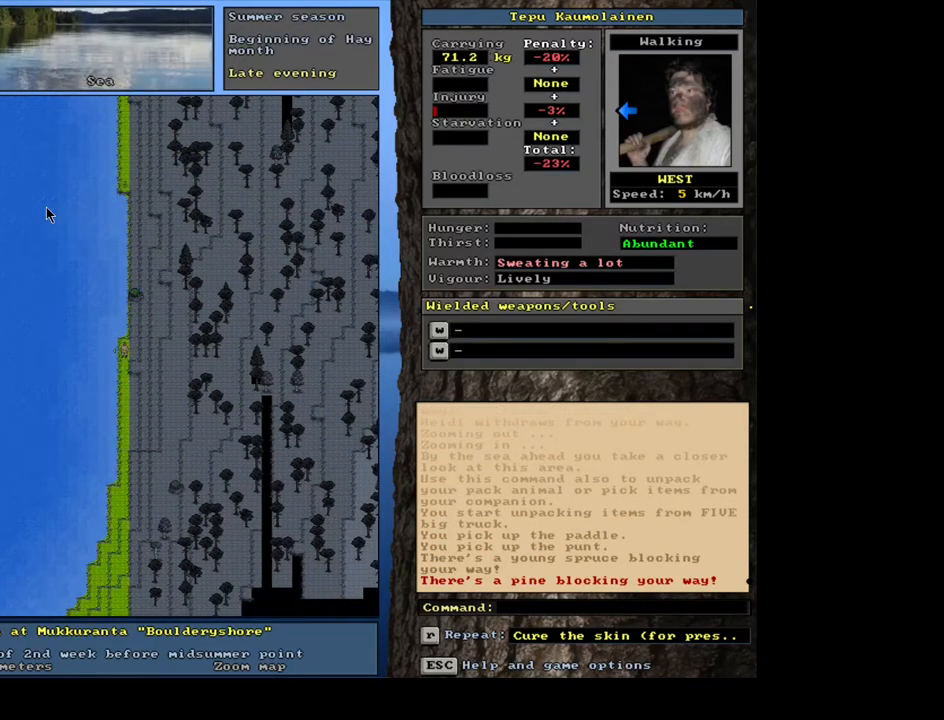
{"keys": [], "mouse": [], "events": [[367, "d", "down"], [450, "d", "up"]]}
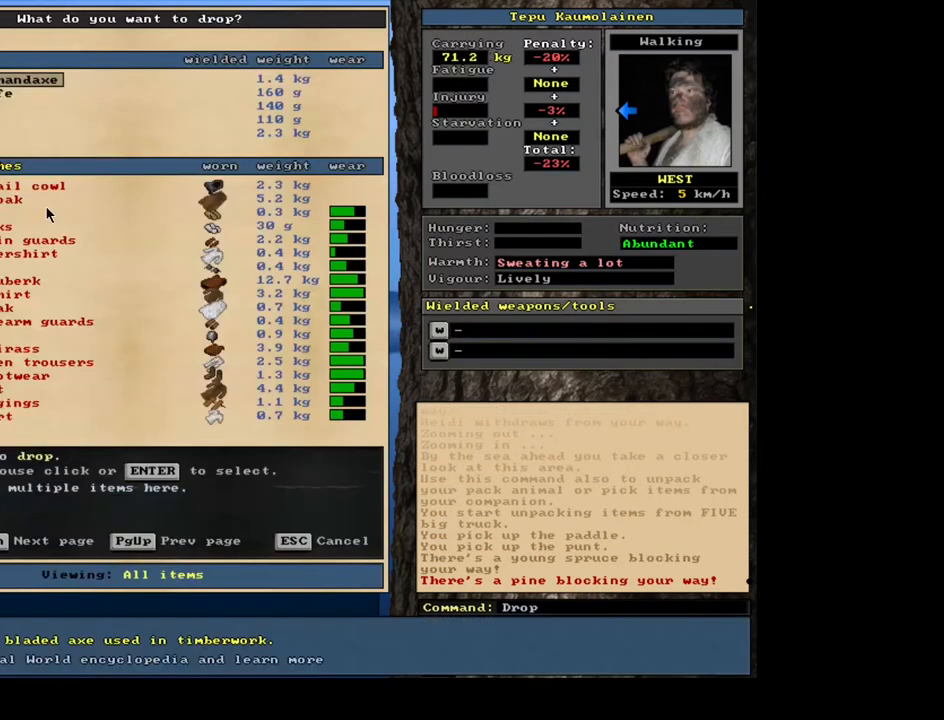
{"keys": ["space"], "mouse": [], "events": [[34, "equals", "down"], [34, "shift_l", "down"], [134, "equals", "up"], [184, "shift_l", "up"], [267, "space", "down"], [350, "space", "up"], [434, "space", "down"]]}
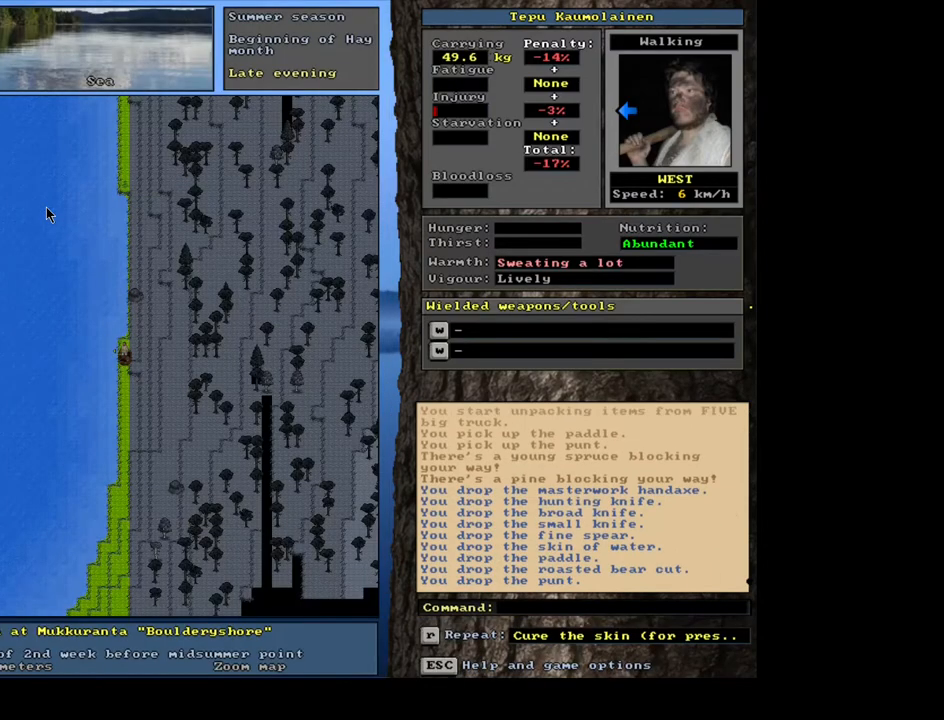
{"keys": [], "mouse": [], "events": [[17, "space", "up"], [84, "space", "down"], [150, "space", "up"], [217, "space", "down"], [317, "space", "up"], [384, "g", "down"], [484, "g", "up"]]}
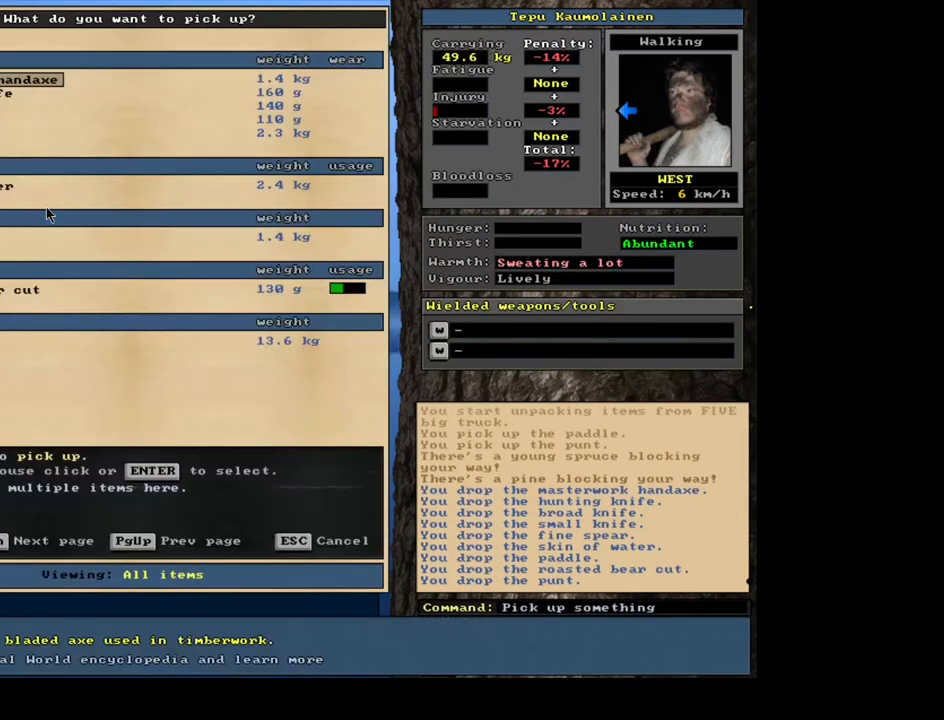
{"keys": [], "mouse": [], "events": [[67, "tab", "down"], [134, "t", "down"], [167, "tab", "up"], [217, "t", "up"]]}
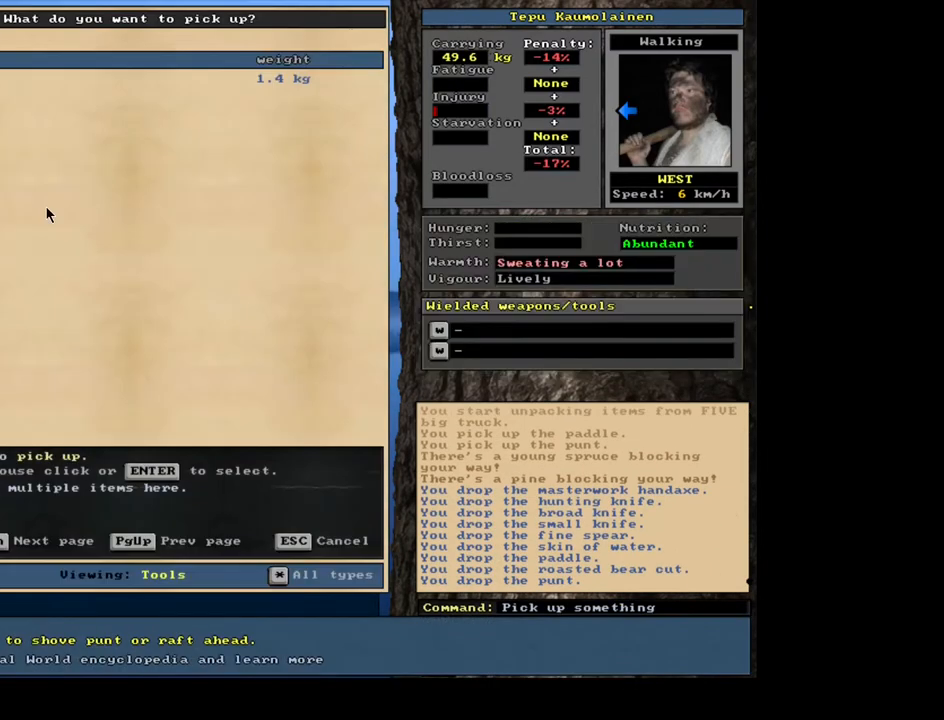
{"keys": ["w"], "mouse": [], "events": [[150, "return", "down"], [234, "return", "up"], [450, "w", "down"]]}
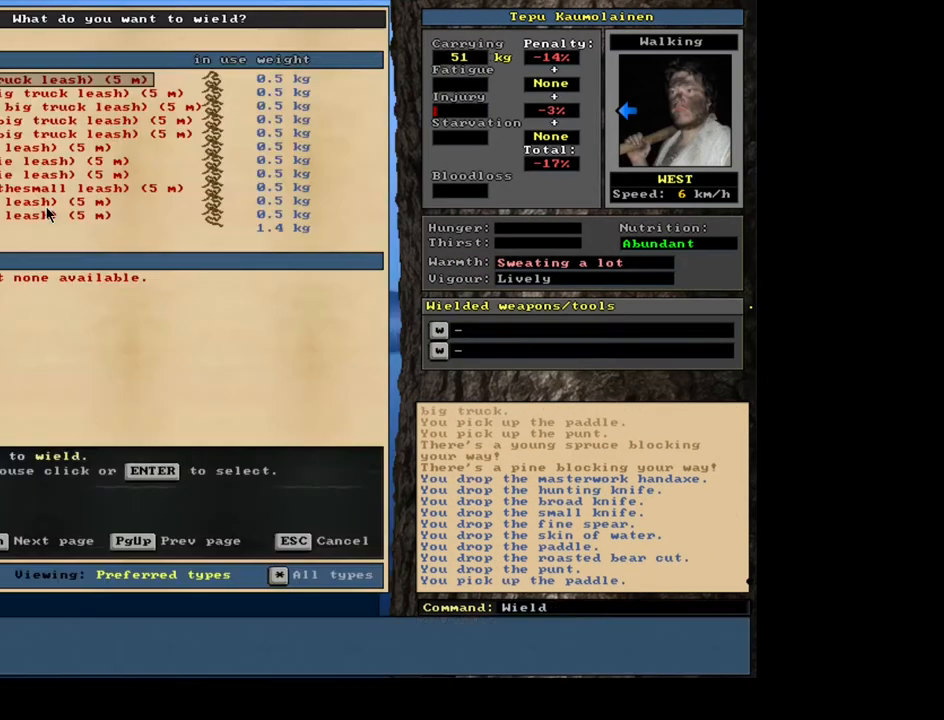
{"keys": [], "mouse": [], "events": [[67, "w", "up"]]}
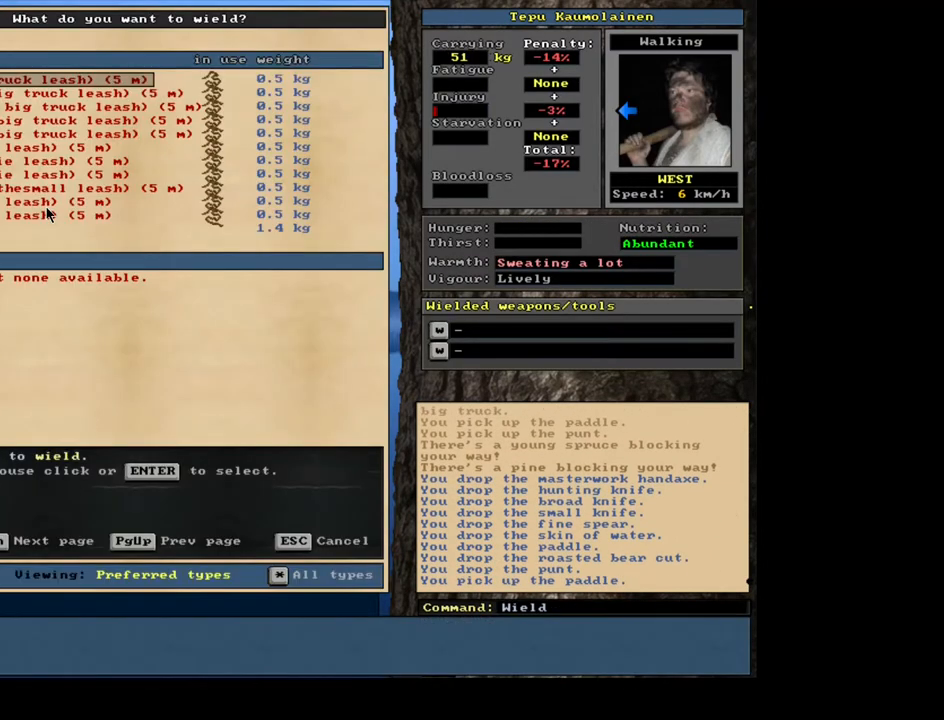
{"keys": [], "mouse": [], "events": []}
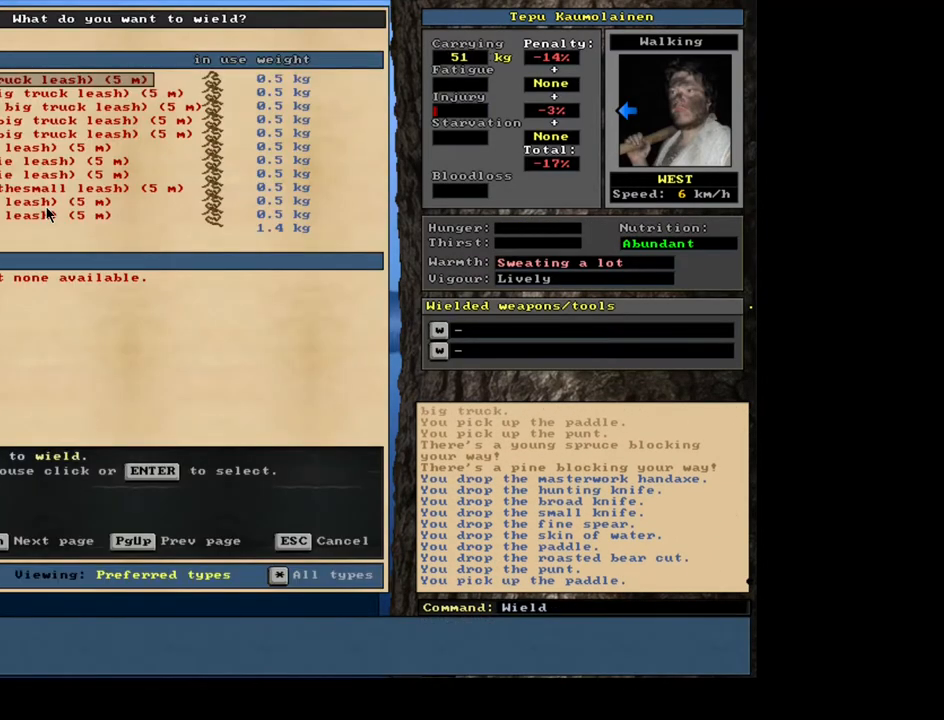
{"keys": [], "mouse": [], "events": [[117, "l", "down"], [184, "l", "up"]]}
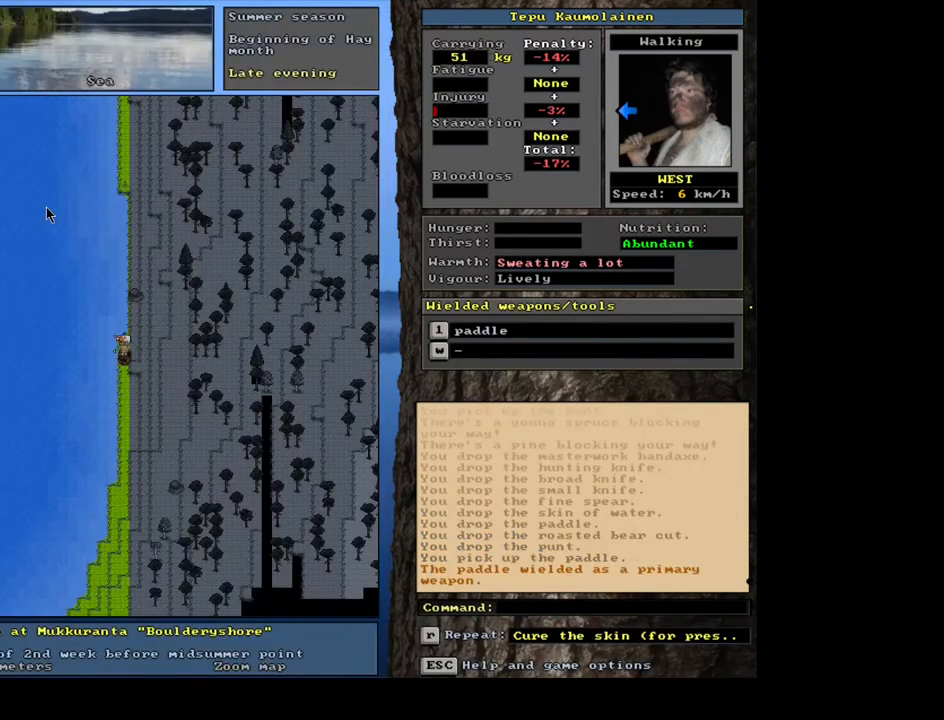
{"keys": ["ctrl_l", "num4"], "mouse": [], "events": [[234, "ctrl_l", "down"], [300, "num4", "down"], [400, "num4", "up"], [450, "num4", "down"]]}
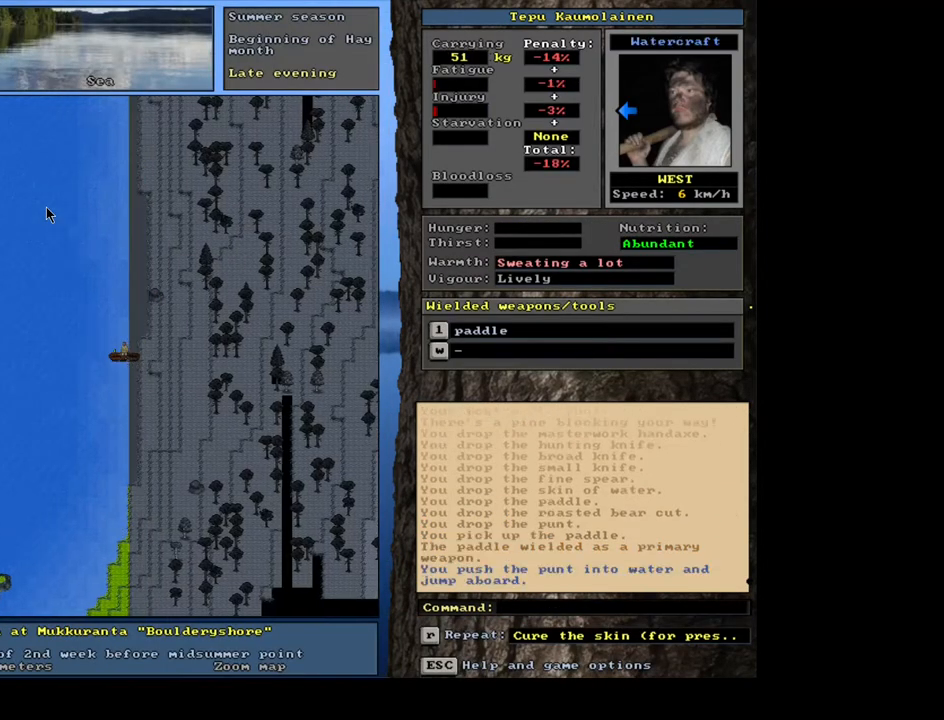
{"keys": ["ctrl_l"], "mouse": [], "events": [[50, "num4", "up"], [117, "num4", "down"], [217, "ctrl_l", "up"], [234, "num4", "up"], [350, "num3", "down"], [400, "num3", "up"], [450, "ctrl_l", "down"]]}
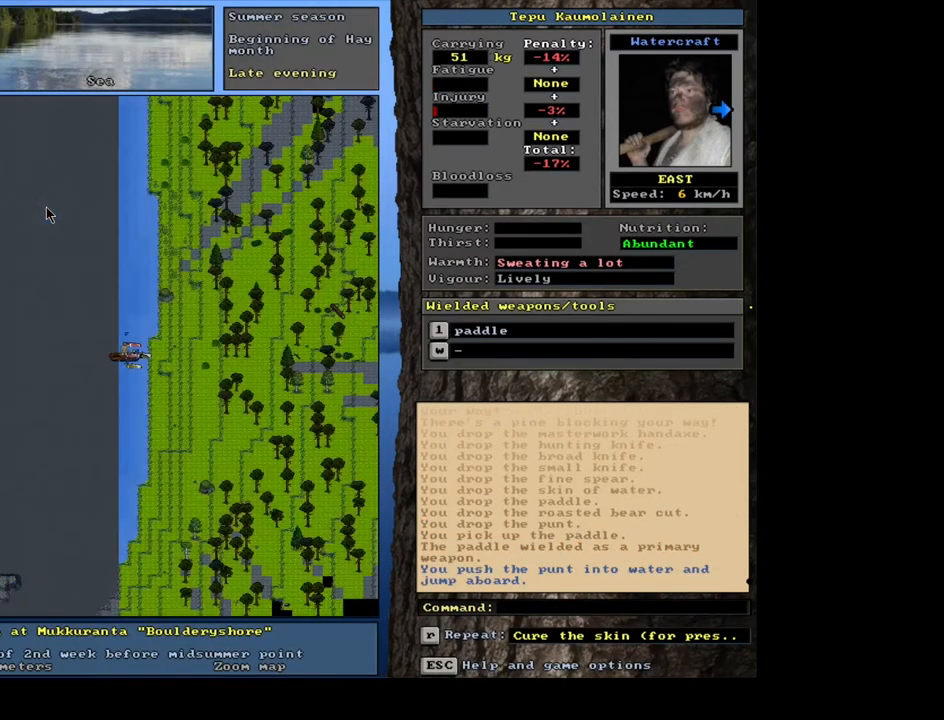
{"keys": ["ctrl_l", "num4"], "mouse": [], "events": [[300, "num4", "down"]]}
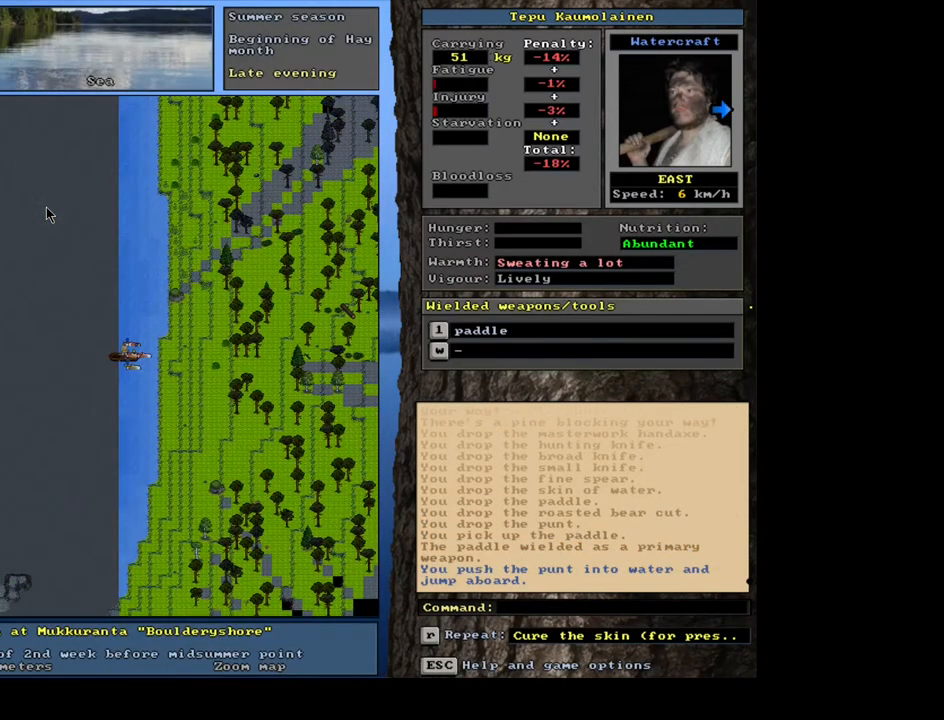
{"keys": ["ctrl_l"], "mouse": [], "events": [[334, "num4", "up"], [350, "num4", "down"], [367, "num4", "up"], [384, "num4", "down"], [400, "num4", "up"], [417, "num4", "down"], [450, "num4", "up"], [467, "num4", "down"], [484, "num4", "up"]]}
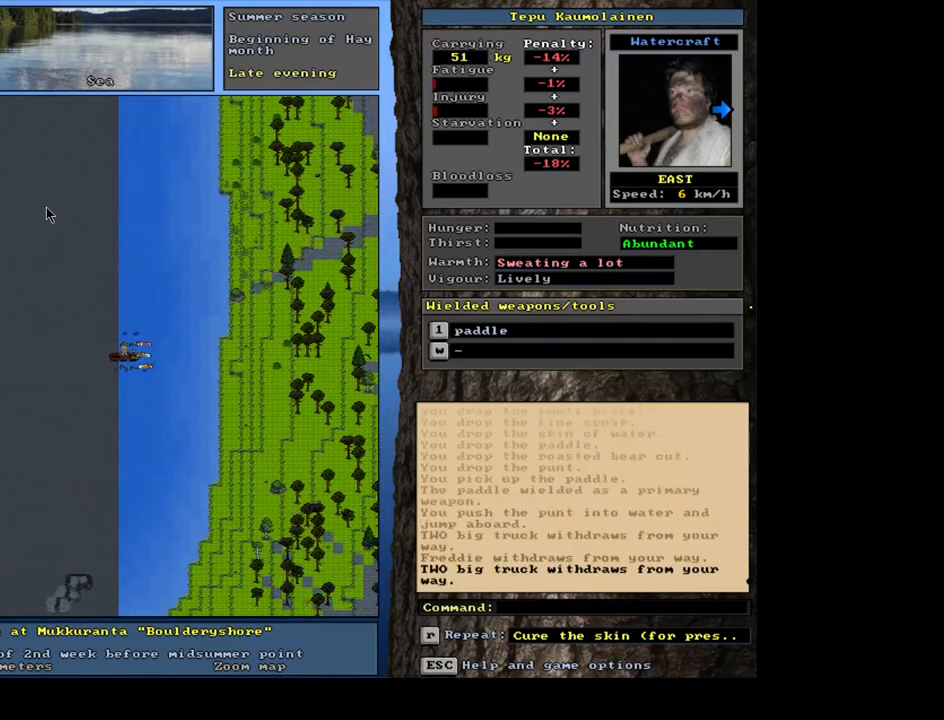
{"keys": [], "mouse": [], "events": [[50, "ctrl_l", "up"], [134, "num3", "down"], [200, "num3", "up"], [334, "q", "down"], [434, "q", "up"]]}
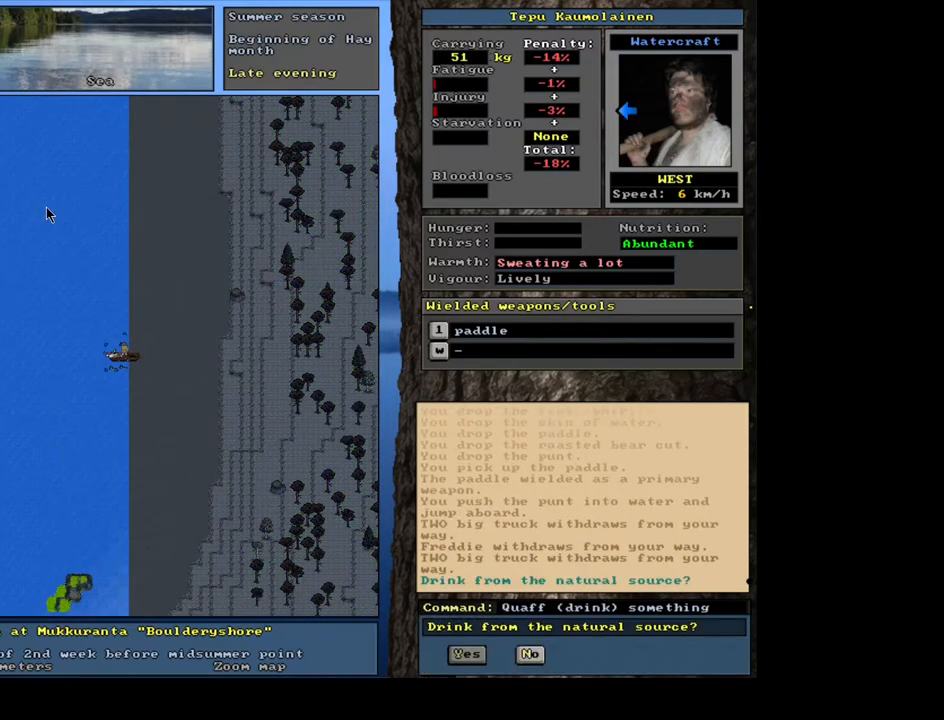
{"keys": [], "mouse": [], "events": [[50, "y", "down"], [134, "y", "up"]]}
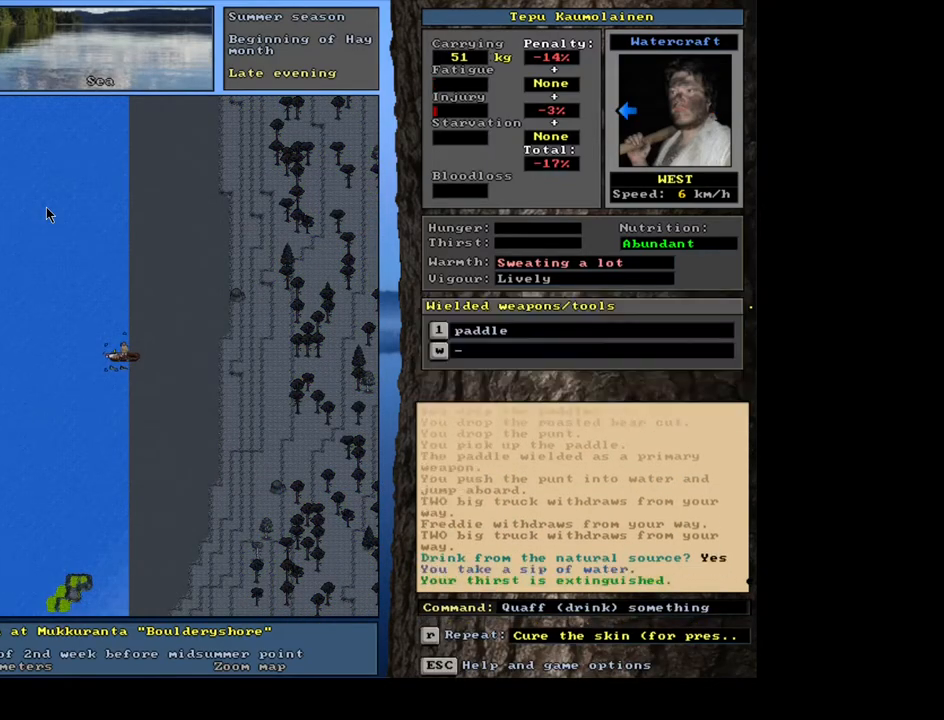
{"keys": ["ctrl_l", "num4"], "mouse": [], "events": [[34, "ctrl_l", "down"], [117, "num4", "down"]]}